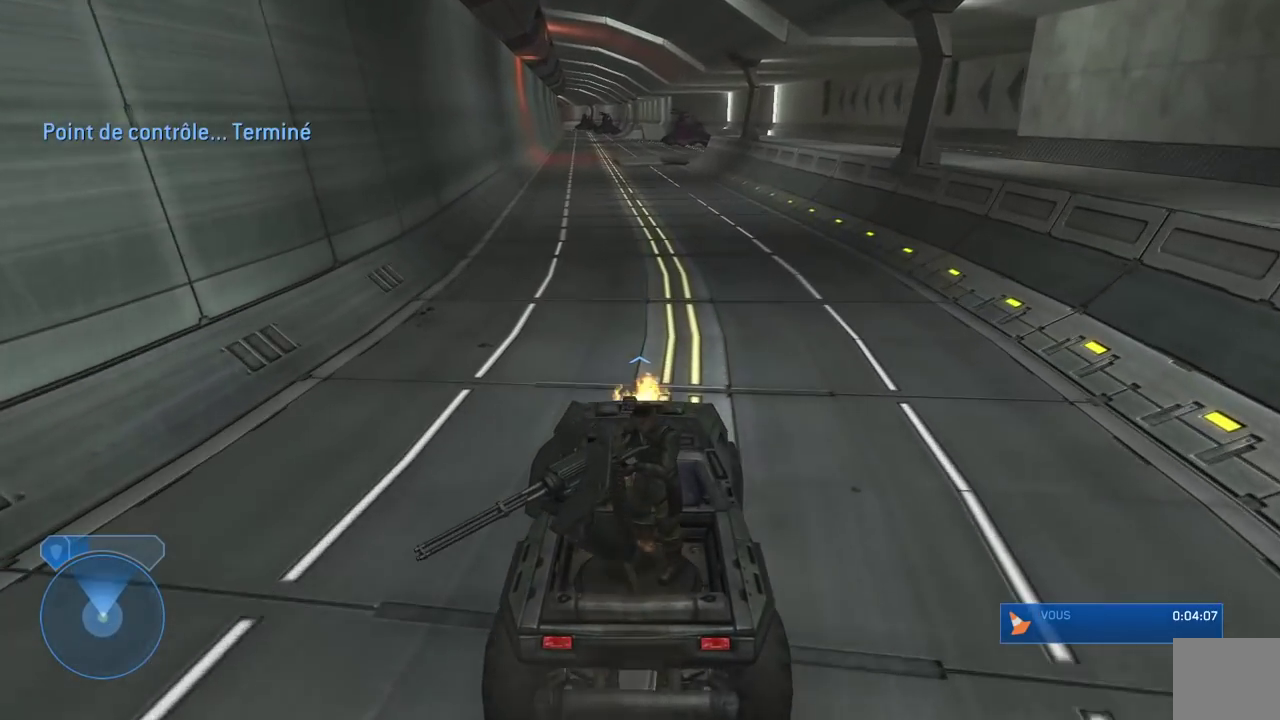
Gameplay with a controller (Xbox layout); each line is a JSON object with the inputs held at the frame after it. "events" lists button and stick changes between this image and that frame as [ms after this image, input, new state], when the widget could be followed in between.
{"buttons": [], "left_stick": "center", "right_stick": "up", "events": [[400, "right_stick", "up"]]}
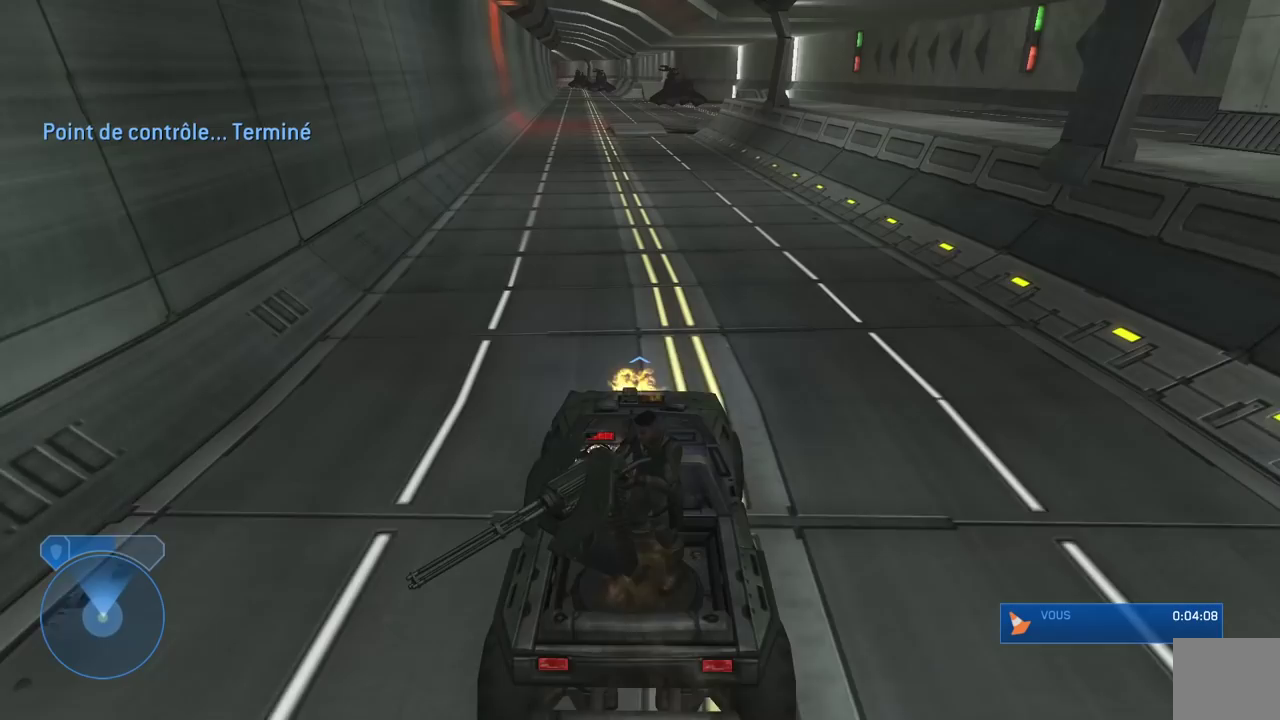
{"buttons": [], "left_stick": "center", "right_stick": "center", "events": [[333, "right_stick", "center"]]}
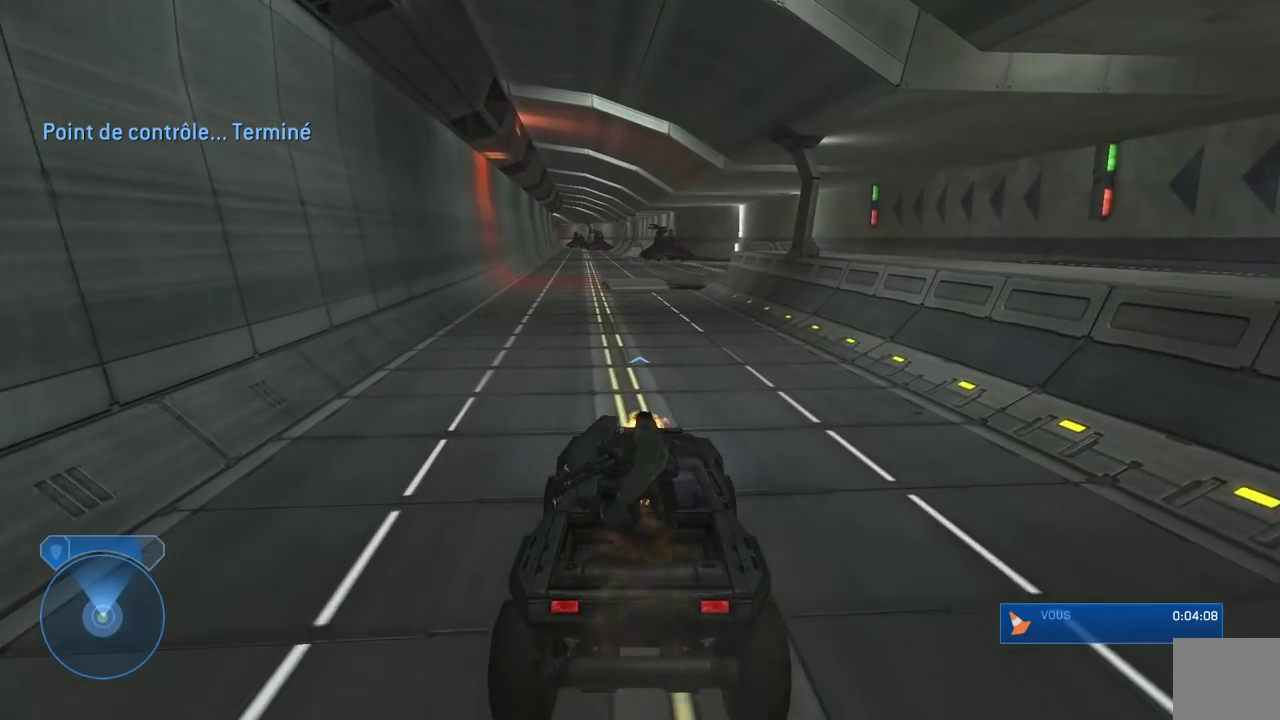
{"buttons": [], "left_stick": "center", "right_stick": "center", "events": [[117, "right_stick", "up"], [283, "right_stick", "center"], [333, "right_stick", "left"], [500, "right_stick", "center"]]}
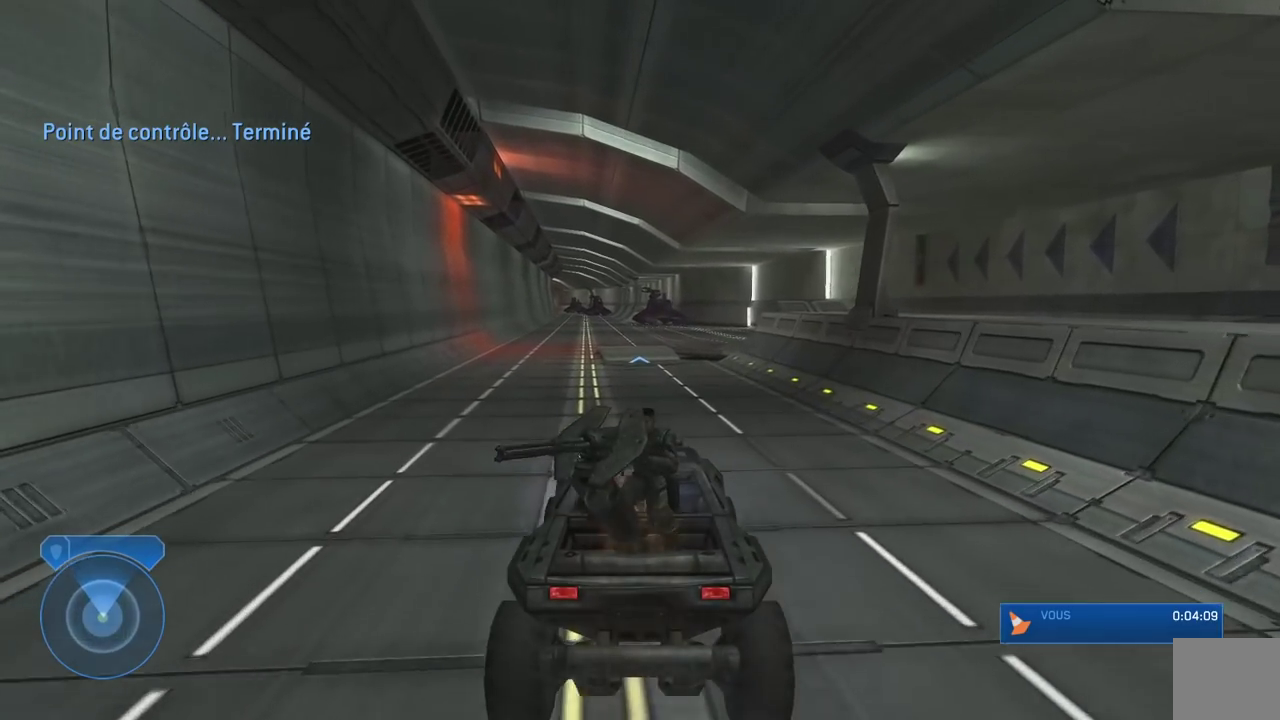
{"buttons": [], "left_stick": "center", "right_stick": "center", "events": []}
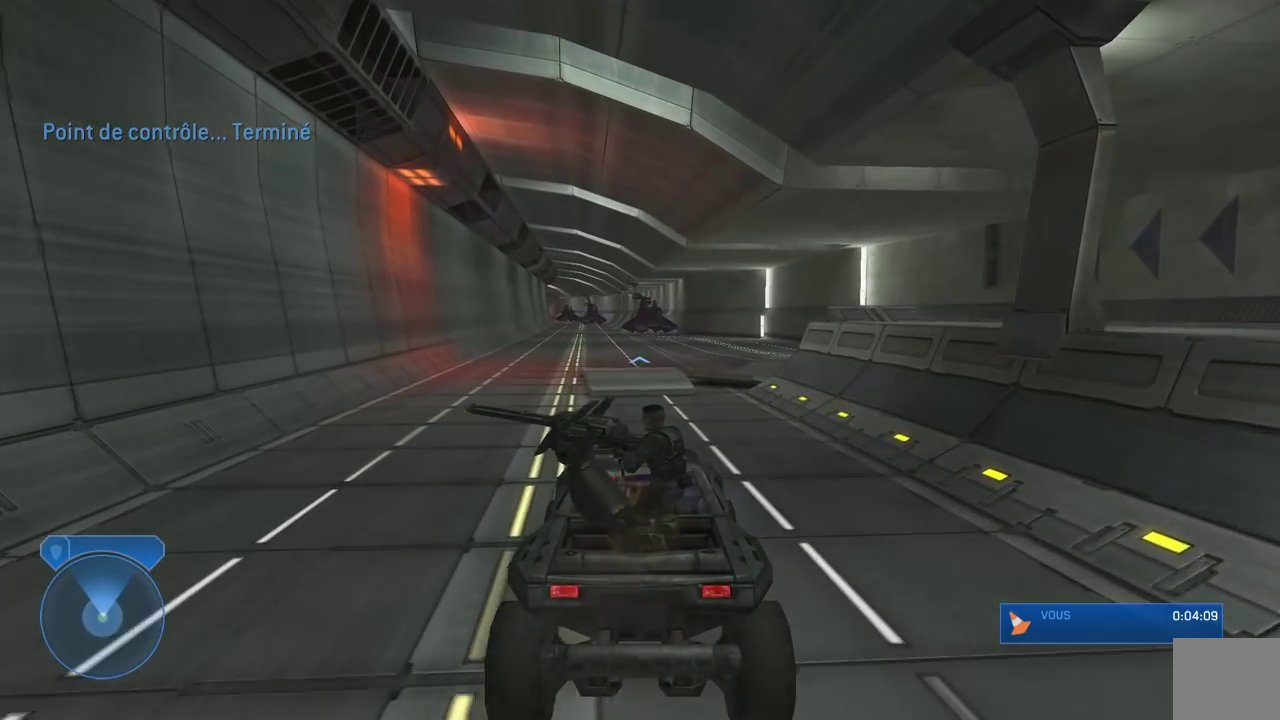
{"buttons": [], "left_stick": "center", "right_stick": "center", "events": [[167, "right_stick", "up"], [283, "right_stick", "center"]]}
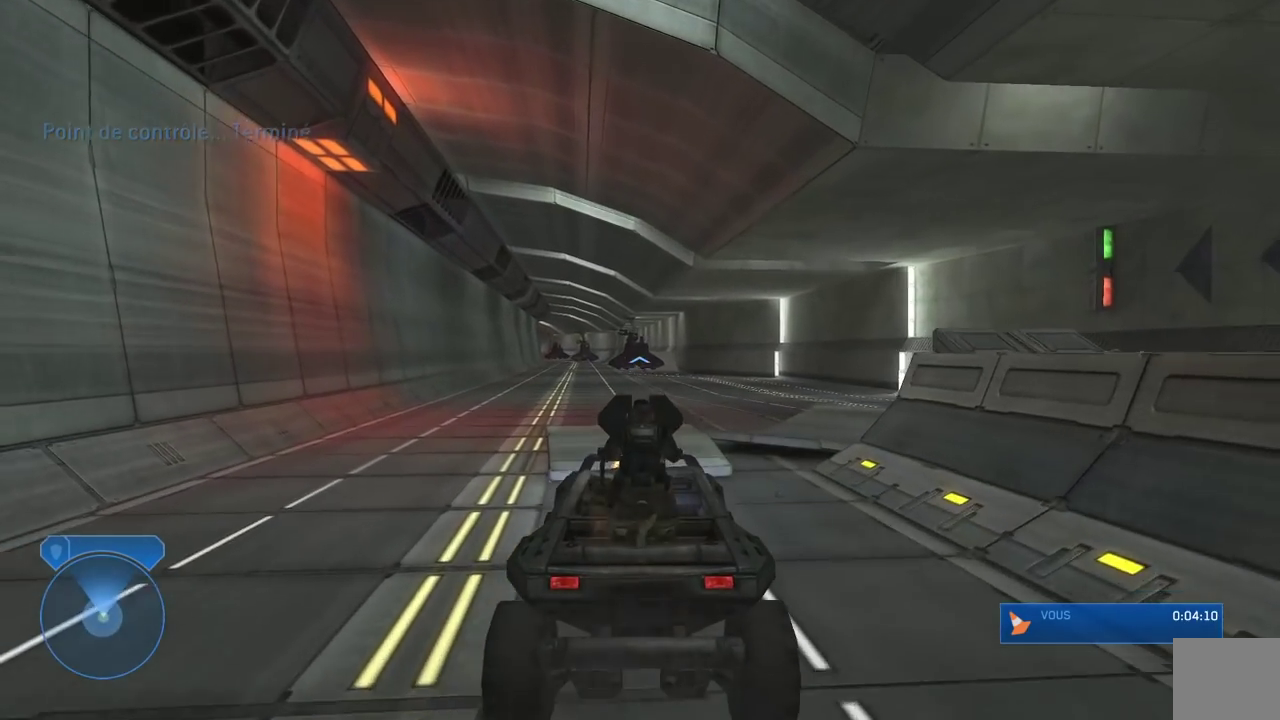
{"buttons": [], "left_stick": "center", "right_stick": "down-right", "events": [[33, "right_stick", "down"], [367, "right_stick", "down-right"]]}
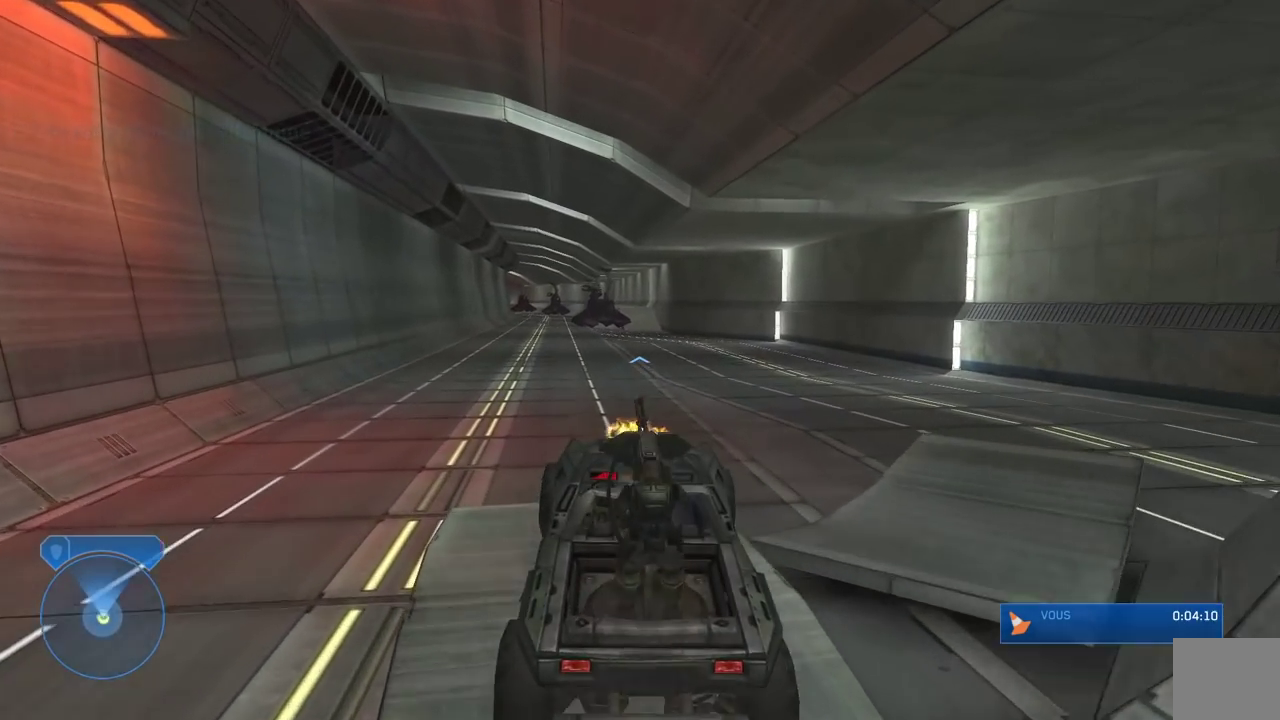
{"buttons": [], "left_stick": "center", "right_stick": "down-right", "events": [[50, "right_stick", "center"], [400, "right_stick", "down-right"]]}
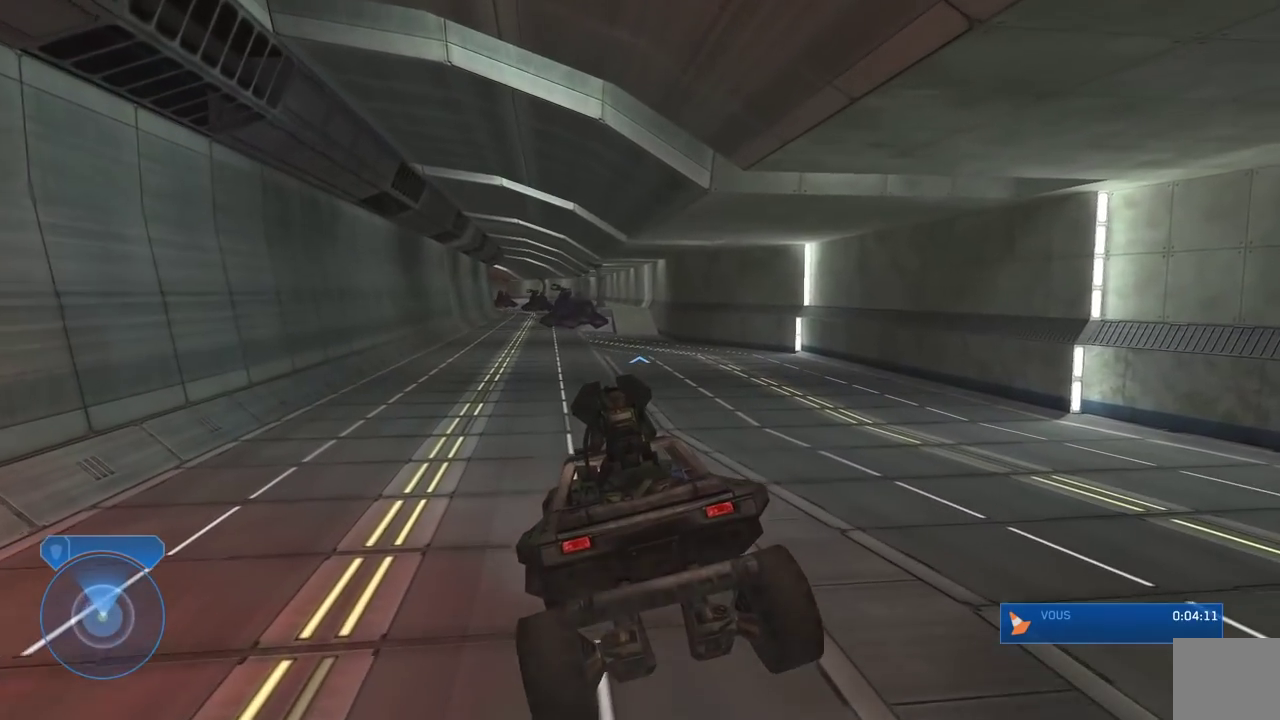
{"buttons": [], "left_stick": "center", "right_stick": "center", "events": [[50, "right_stick", "down"], [467, "right_stick", "center"]]}
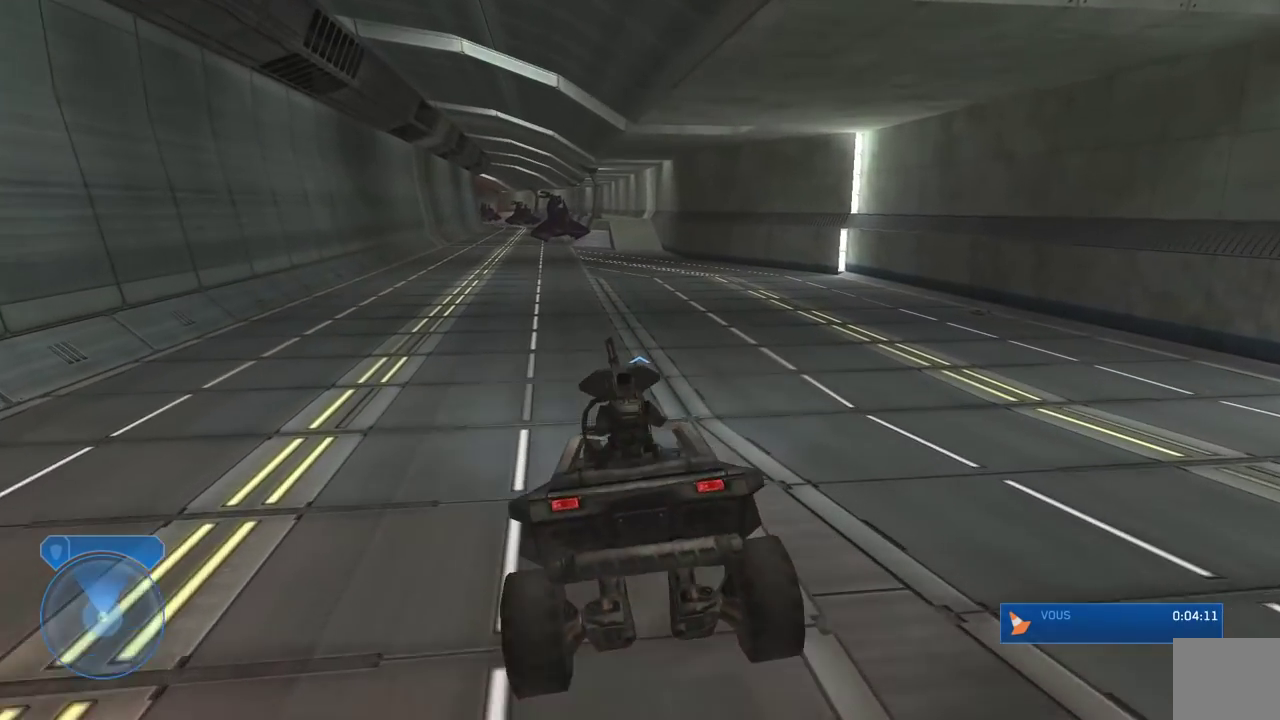
{"buttons": [], "left_stick": "center", "right_stick": "center", "events": [[100, "right_stick", "up"], [233, "right_stick", "up-right"], [350, "right_stick", "center"]]}
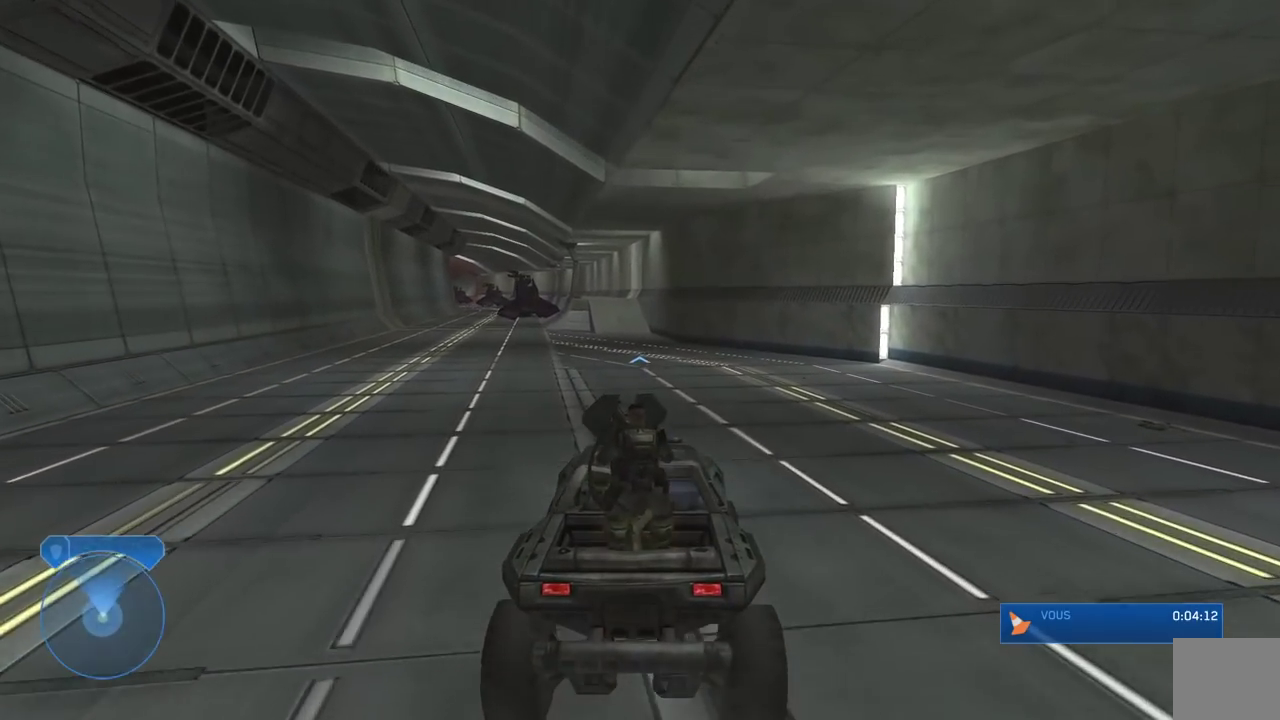
{"buttons": [], "left_stick": "center", "right_stick": "center", "events": [[83, "right_stick", "right"], [300, "right_stick", "center"]]}
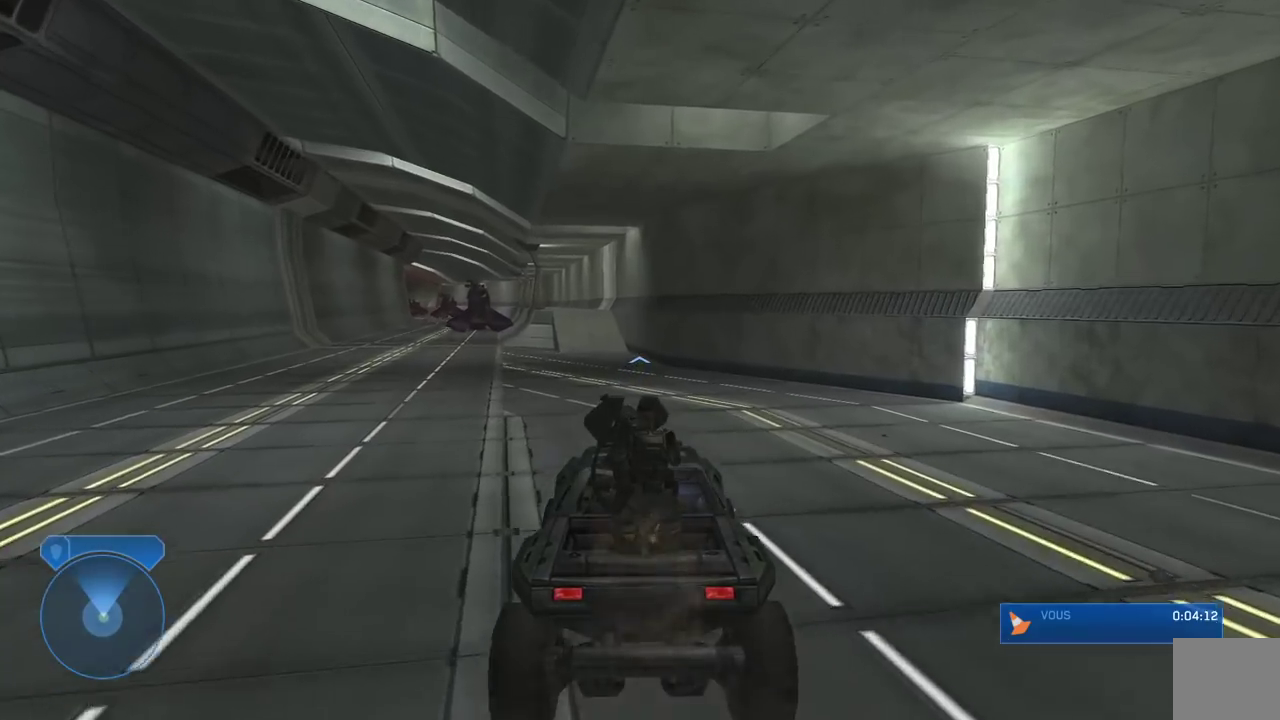
{"buttons": [], "left_stick": "center", "right_stick": "center", "events": [[50, "right_stick", "left"], [267, "right_stick", "center"]]}
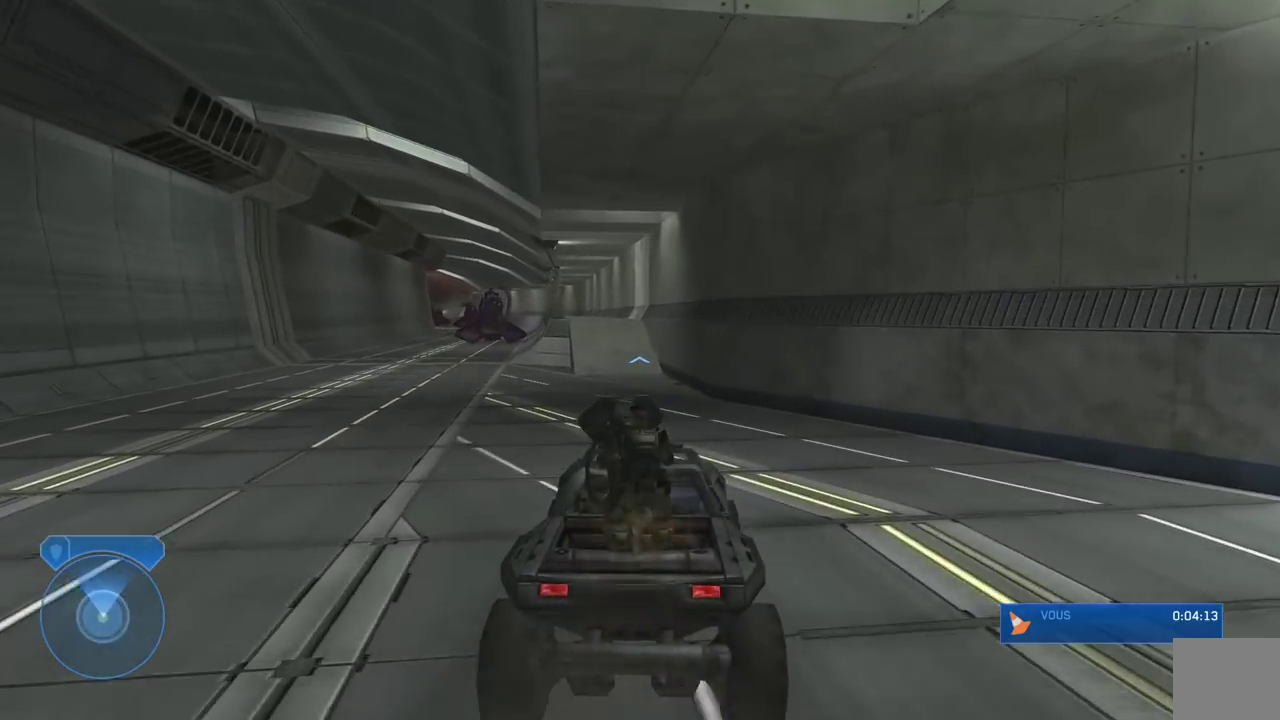
{"buttons": [], "left_stick": "center", "right_stick": "left", "events": [[83, "right_stick", "left"]]}
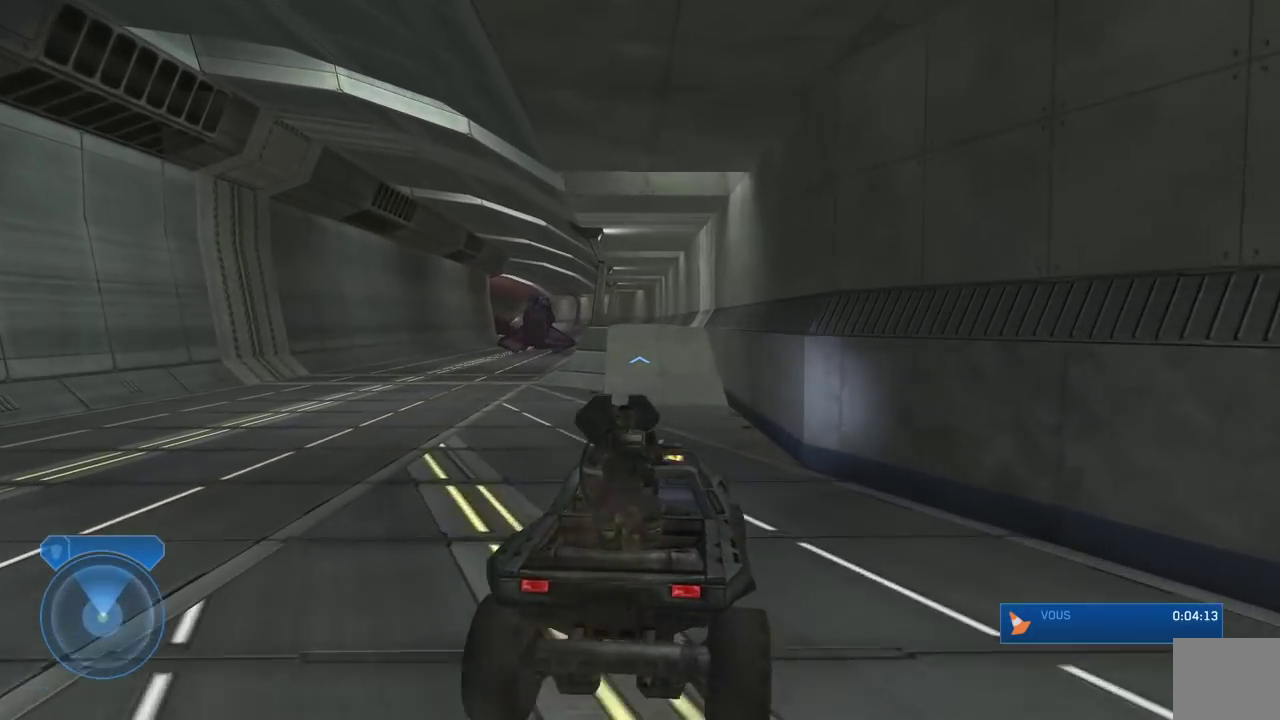
{"buttons": [], "left_stick": "center", "right_stick": "down"}
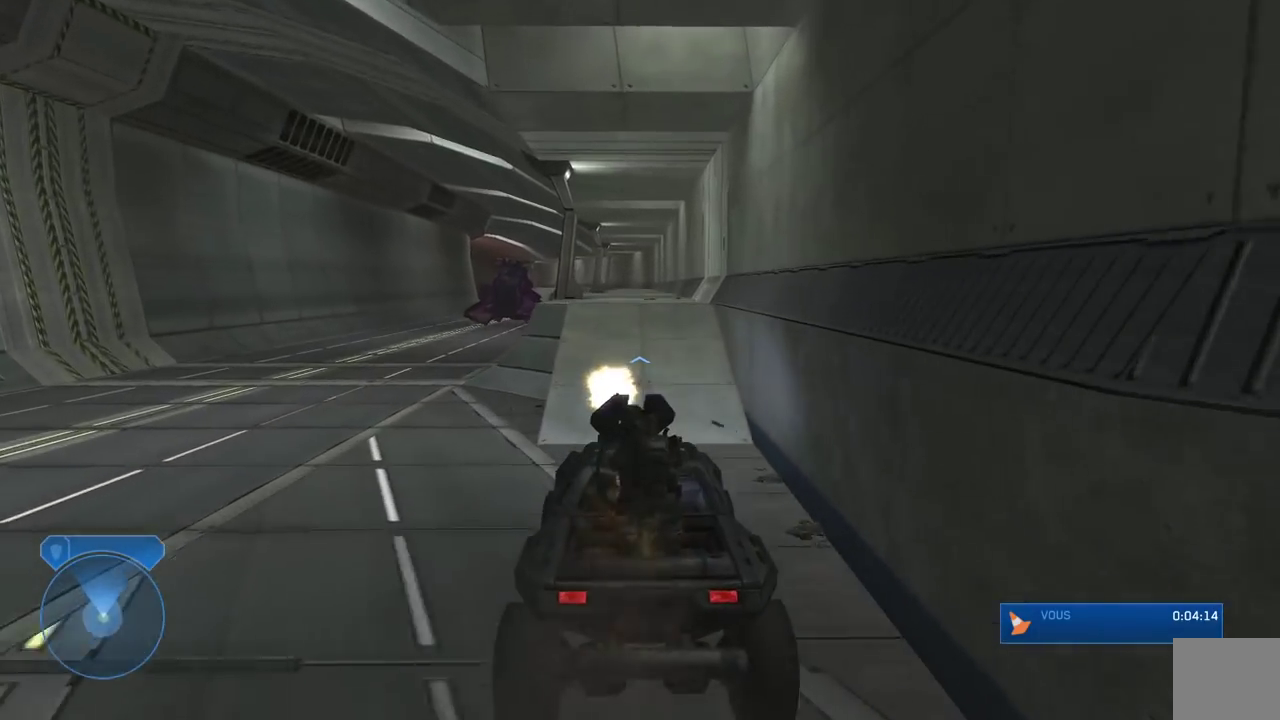
{"buttons": [], "left_stick": "center", "right_stick": "down-left", "events": [[83, "right_stick", "down-left"]]}
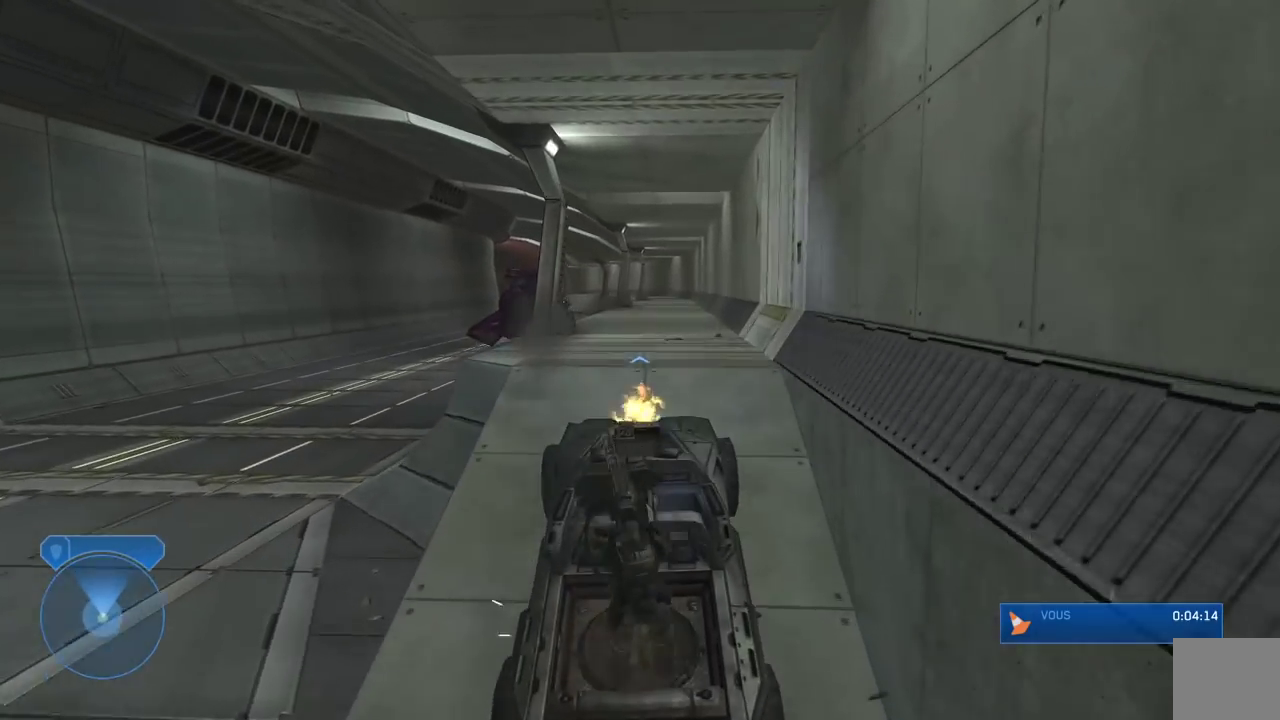
{"buttons": [], "left_stick": "center", "right_stick": "down", "events": [[100, "right_stick", "down-right"], [367, "right_stick", "down"]]}
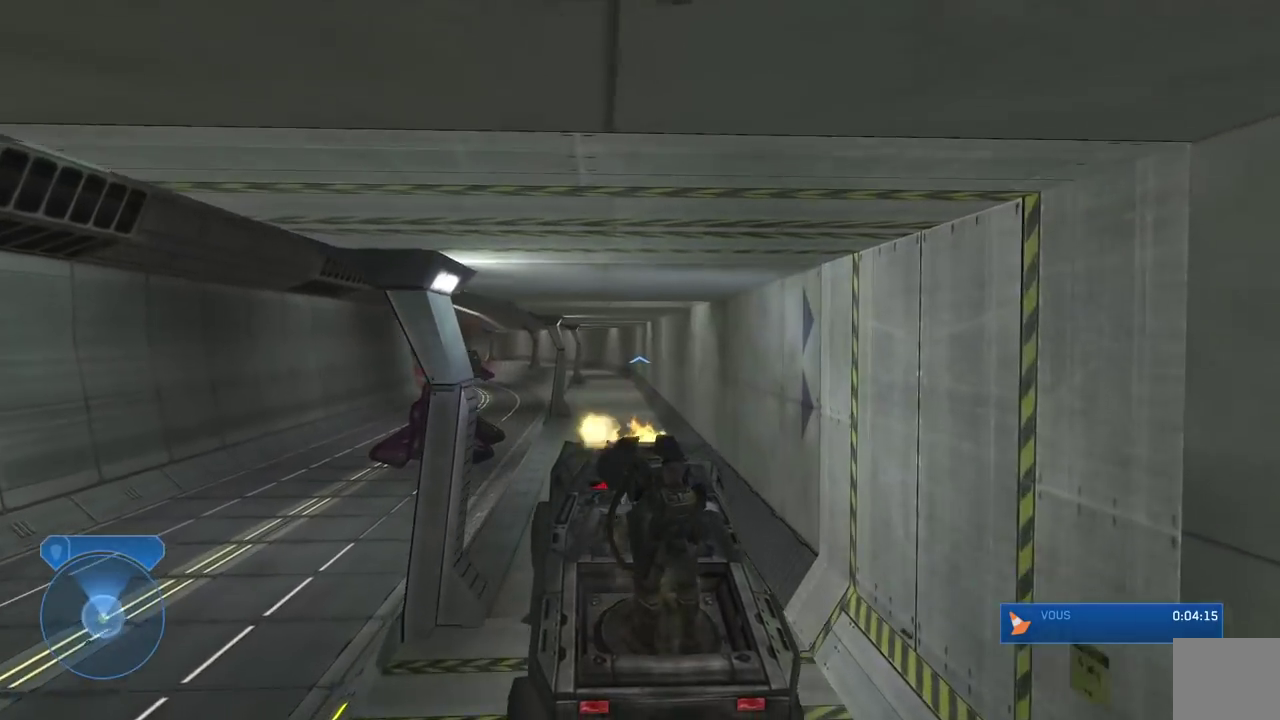
{"buttons": [], "left_stick": "center", "right_stick": "down", "events": []}
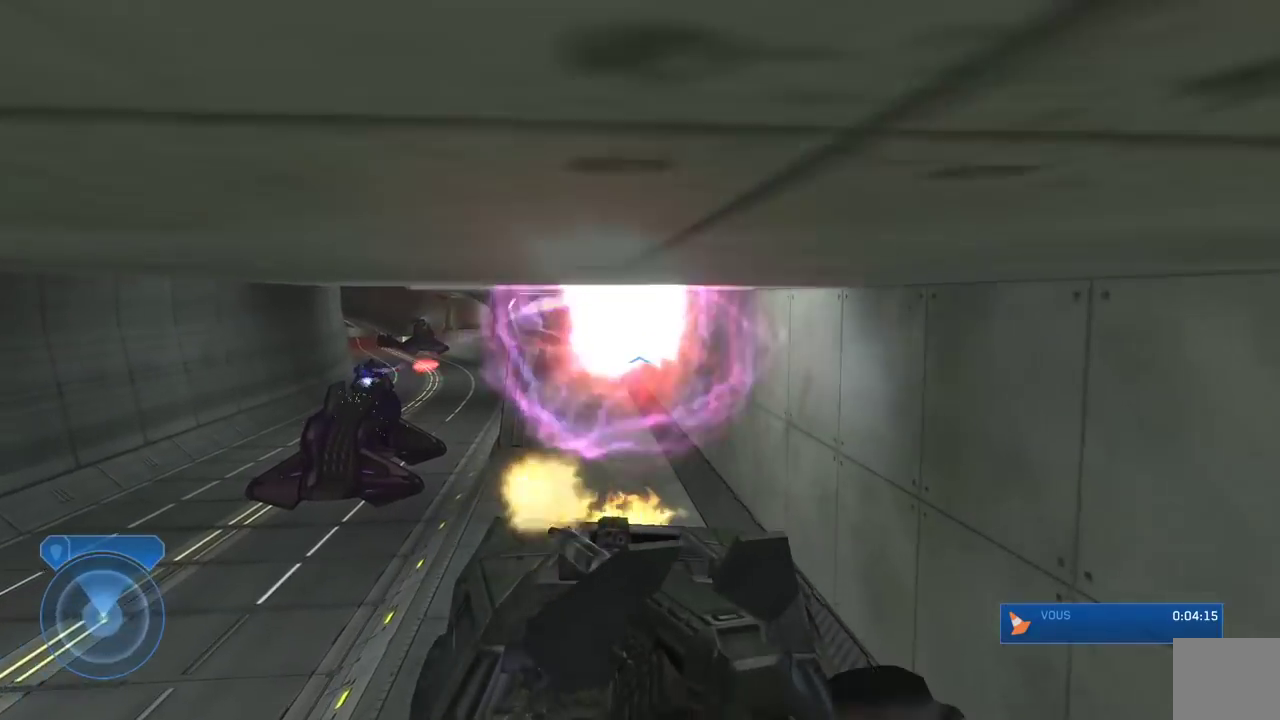
{"buttons": [], "left_stick": "center", "right_stick": "down", "events": [[50, "right_stick", "down-right"], [250, "right_stick", "down"]]}
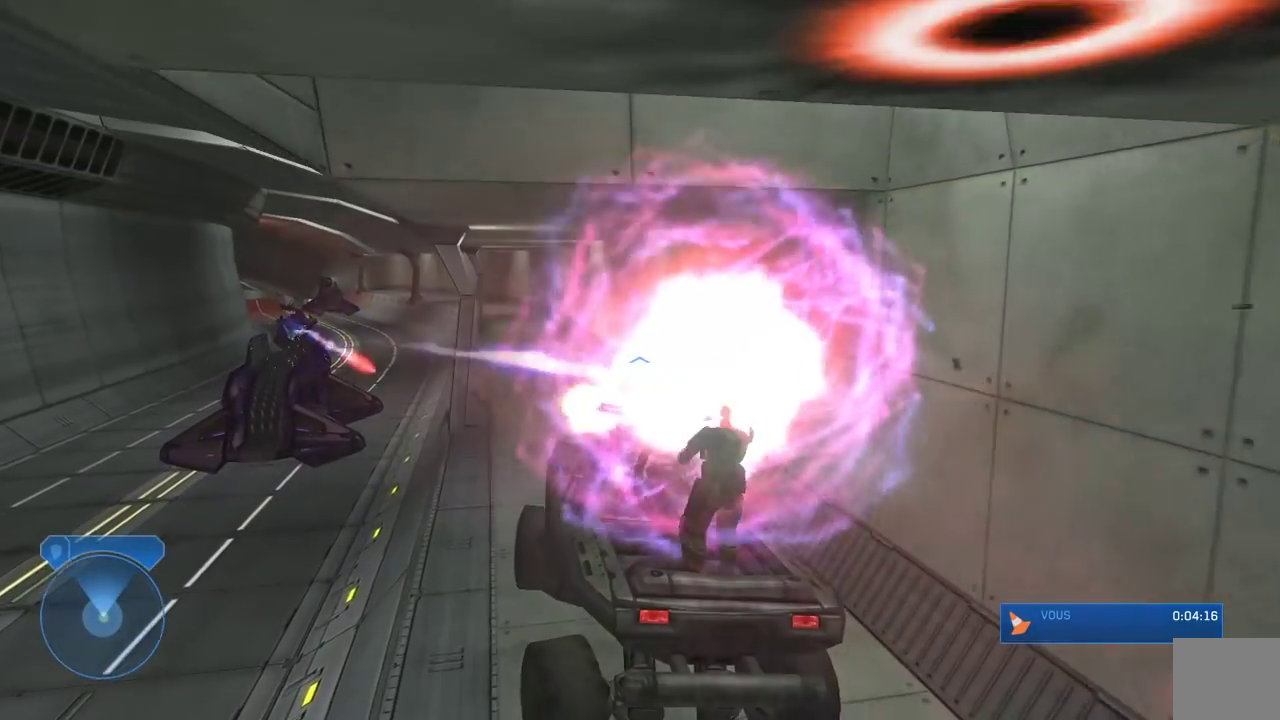
{"buttons": [], "left_stick": "center", "right_stick": "left", "events": [[300, "right_stick", "down-left"], [400, "right_stick", "left"]]}
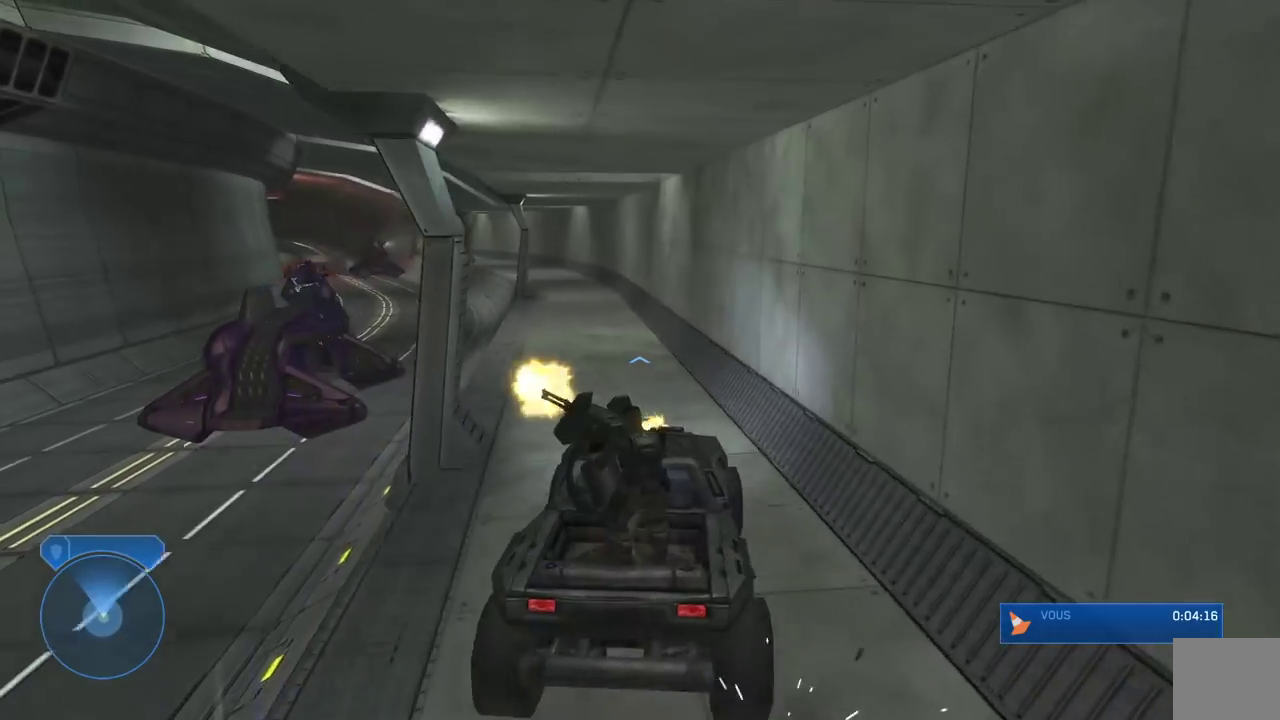
{"buttons": [], "left_stick": "center", "right_stick": "down", "events": [[200, "right_stick", "center"], [467, "right_stick", "down"]]}
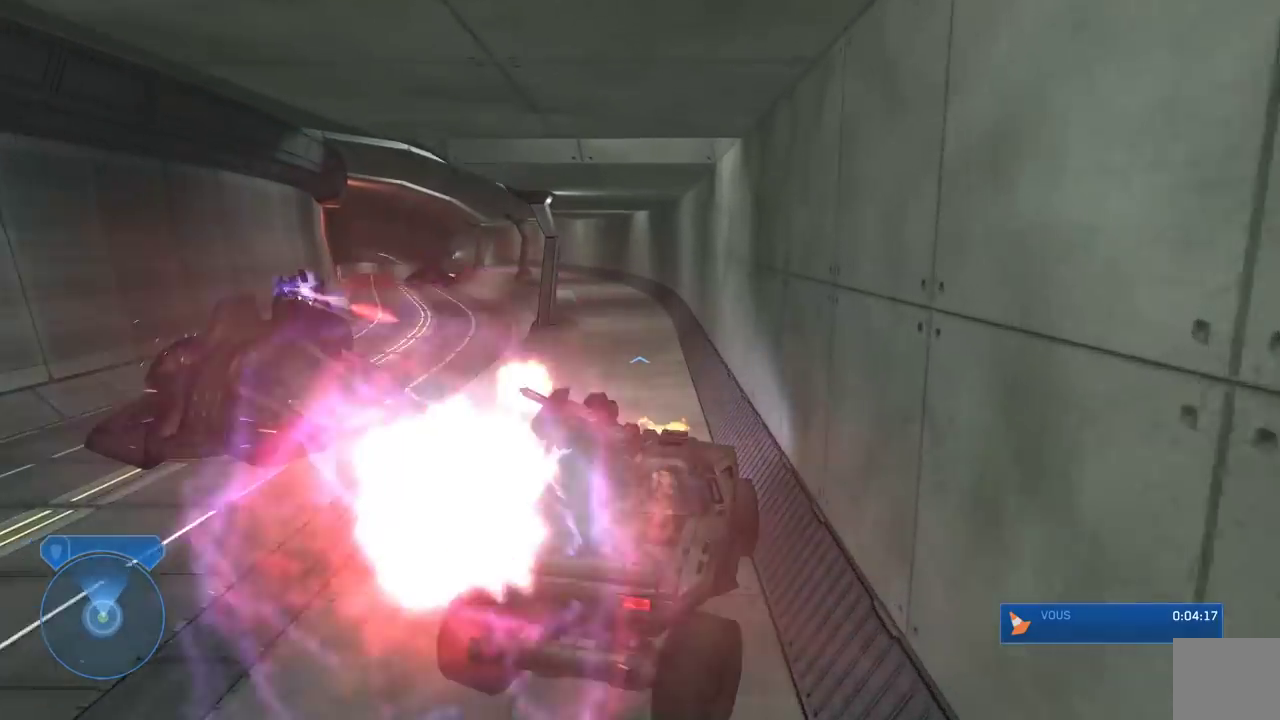
{"buttons": [], "left_stick": "center", "right_stick": "center", "events": [[300, "right_stick", "left"], [367, "right_stick", "up-left"], [483, "right_stick", "center"]]}
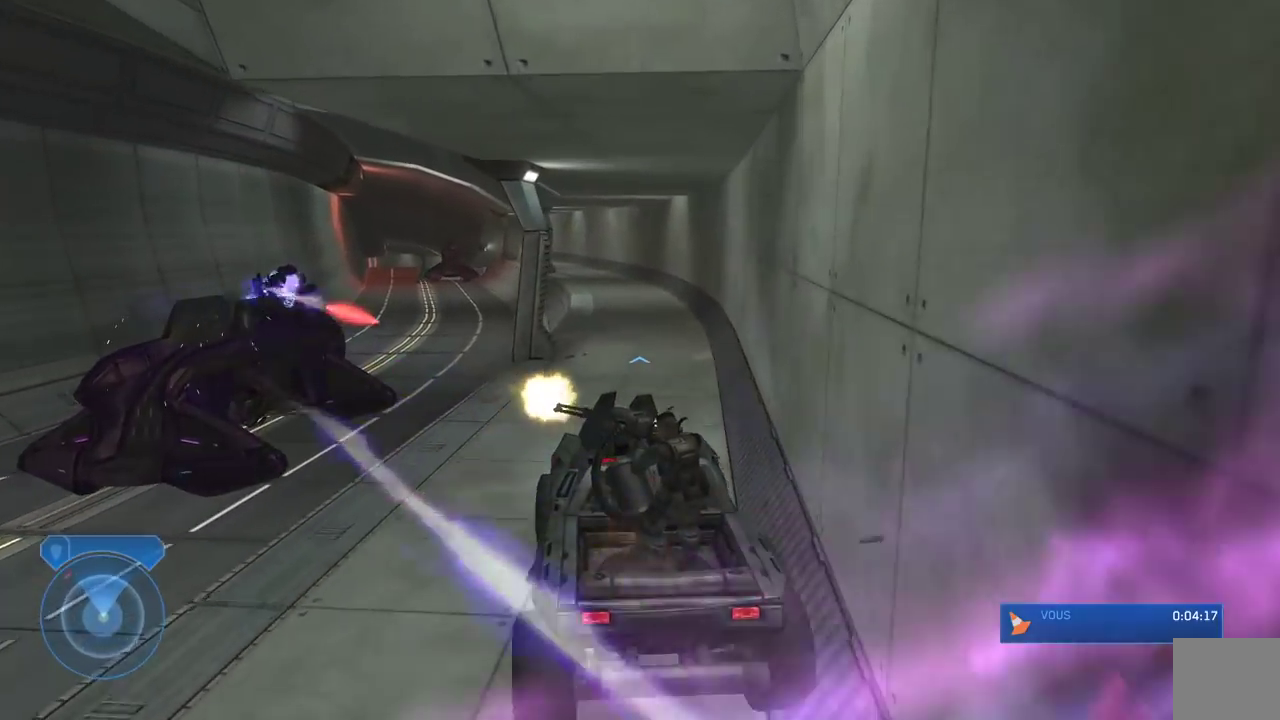
{"buttons": [], "left_stick": "center", "right_stick": "down", "events": [[250, "right_stick", "down-right"], [467, "right_stick", "down"]]}
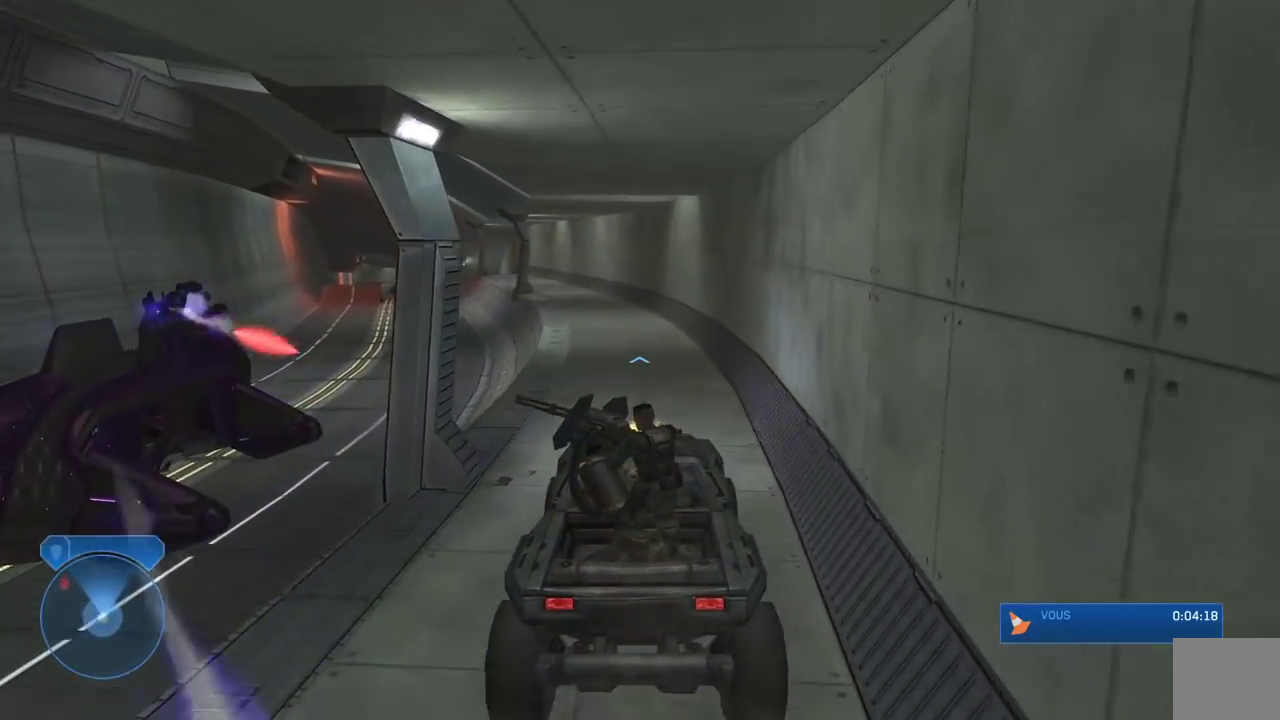
{"buttons": [], "left_stick": "center", "right_stick": "down-left", "events": [[183, "right_stick", "center"], [417, "right_stick", "down-left"]]}
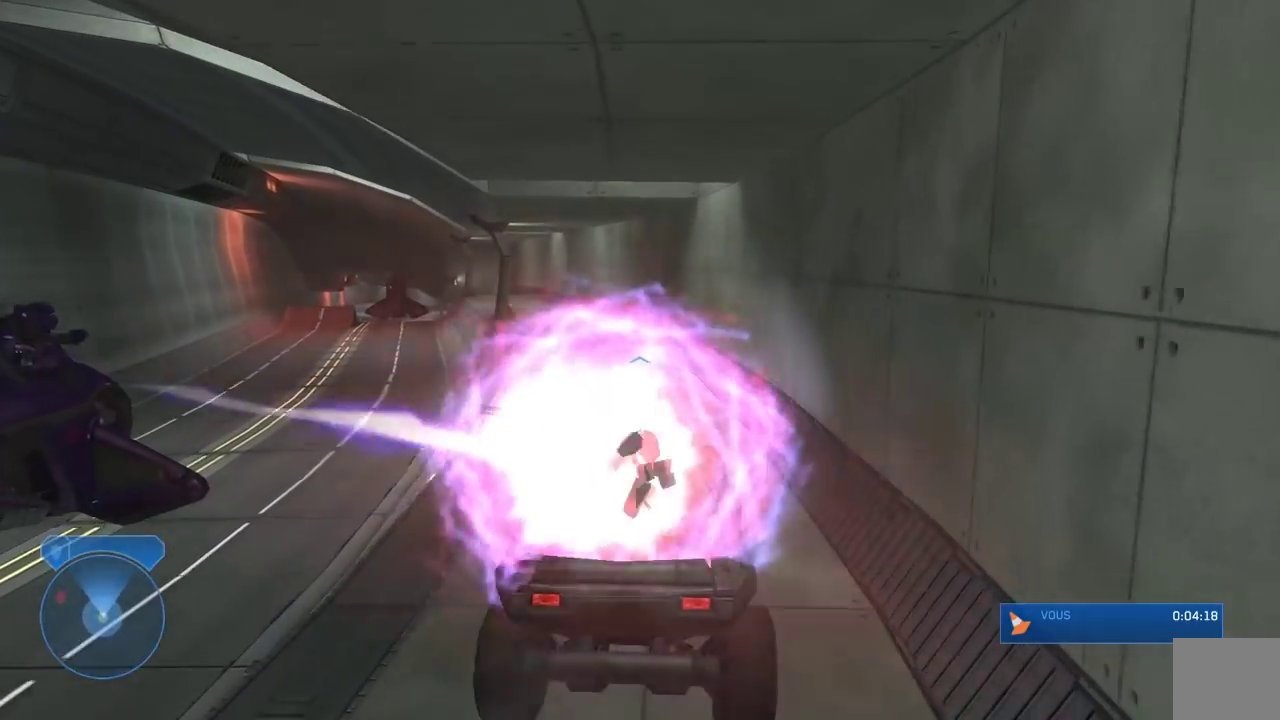
{"buttons": [], "left_stick": "center", "right_stick": "center", "events": [[183, "right_stick", "left"], [383, "right_stick", "center"]]}
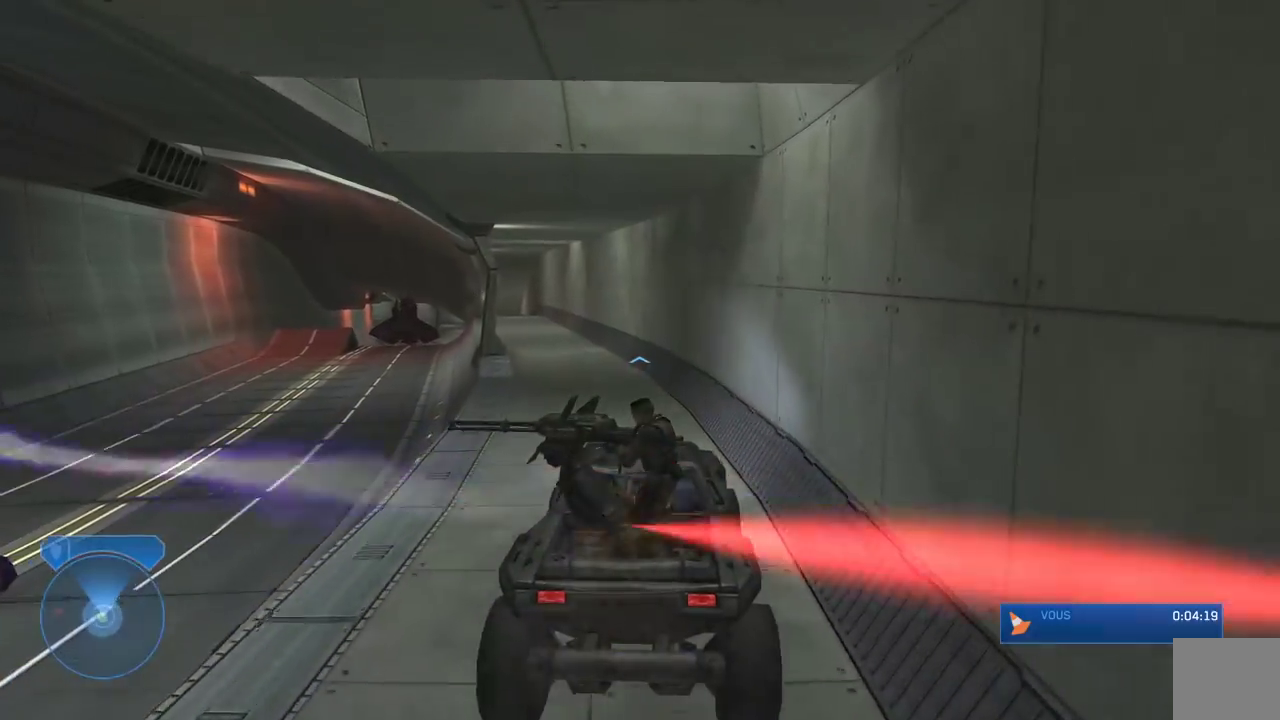
{"buttons": [], "left_stick": "left", "right_stick": "left", "events": [[17, "right_stick", "left"], [267, "left_stick", "left"]]}
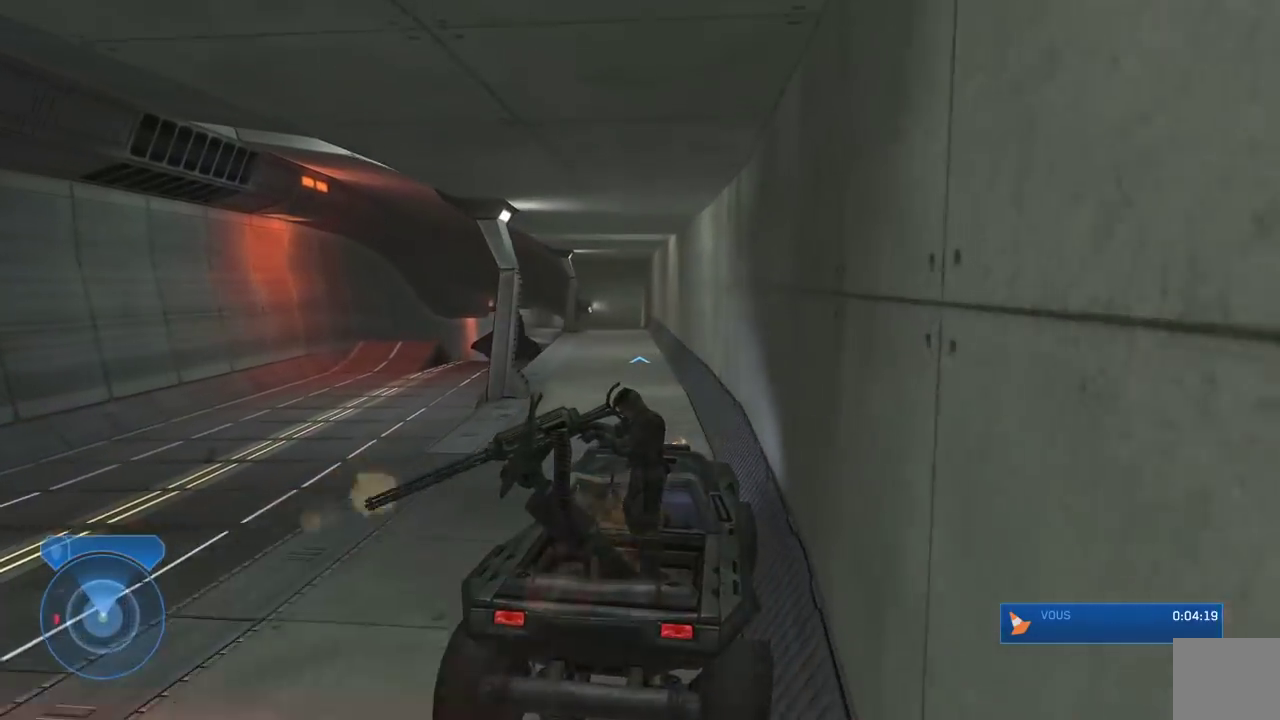
{"buttons": [], "left_stick": "left", "right_stick": "down-left", "events": [[17, "right_stick", "down-left"]]}
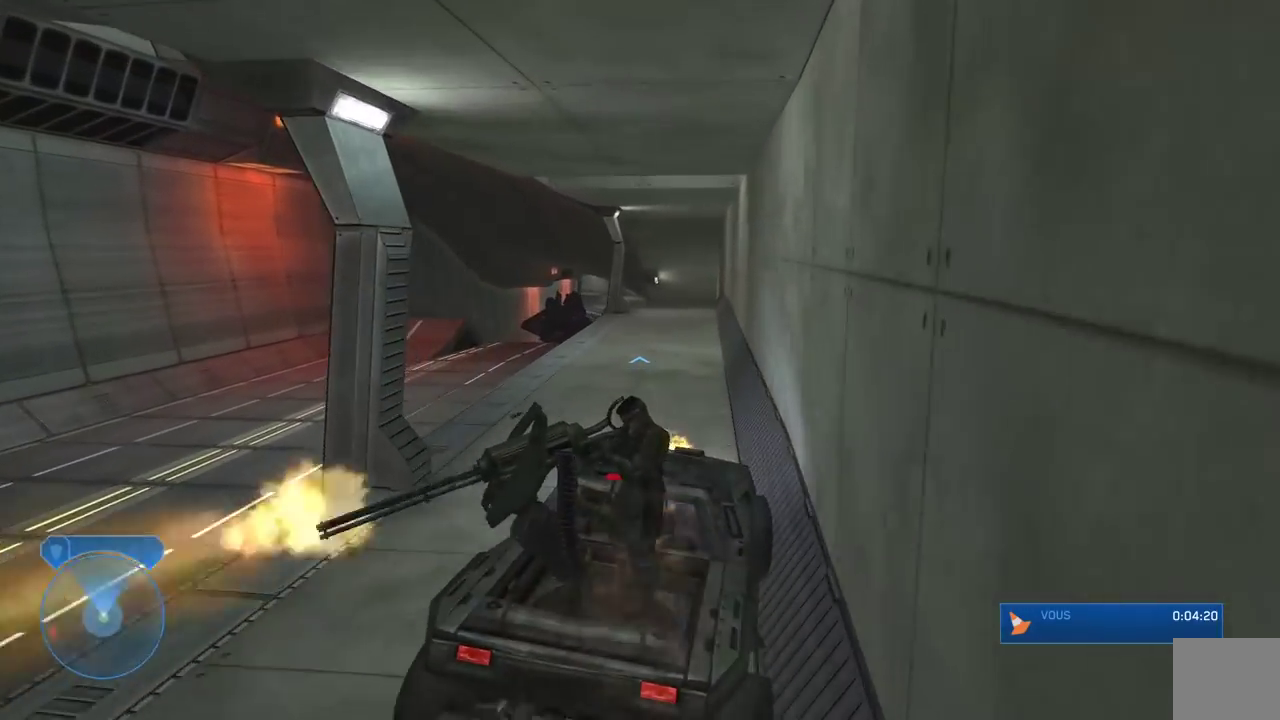
{"buttons": [], "left_stick": "center", "right_stick": "down", "events": [[83, "right_stick", "center"], [100, "left_stick", "center"], [133, "right_stick", "down-right"], [217, "right_stick", "right"], [467, "right_stick", "down"]]}
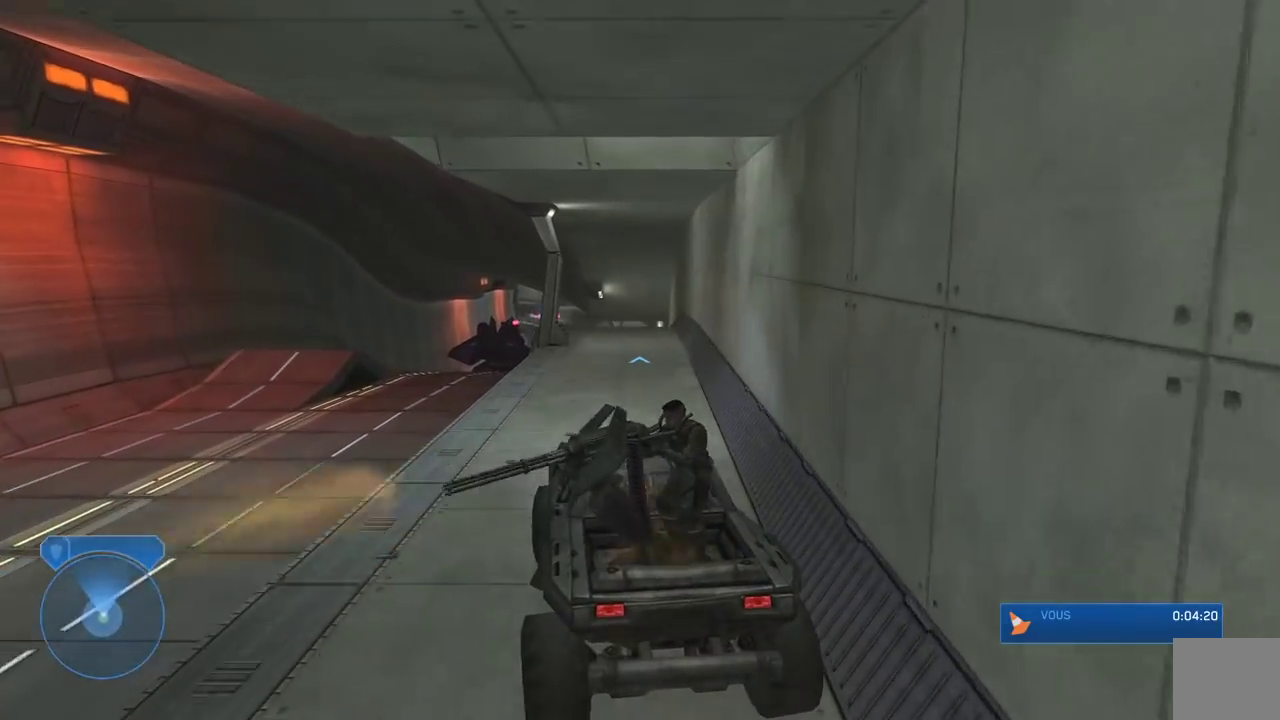
{"buttons": [], "left_stick": "center", "right_stick": "center", "events": [[283, "right_stick", "down-right"], [500, "right_stick", "center"]]}
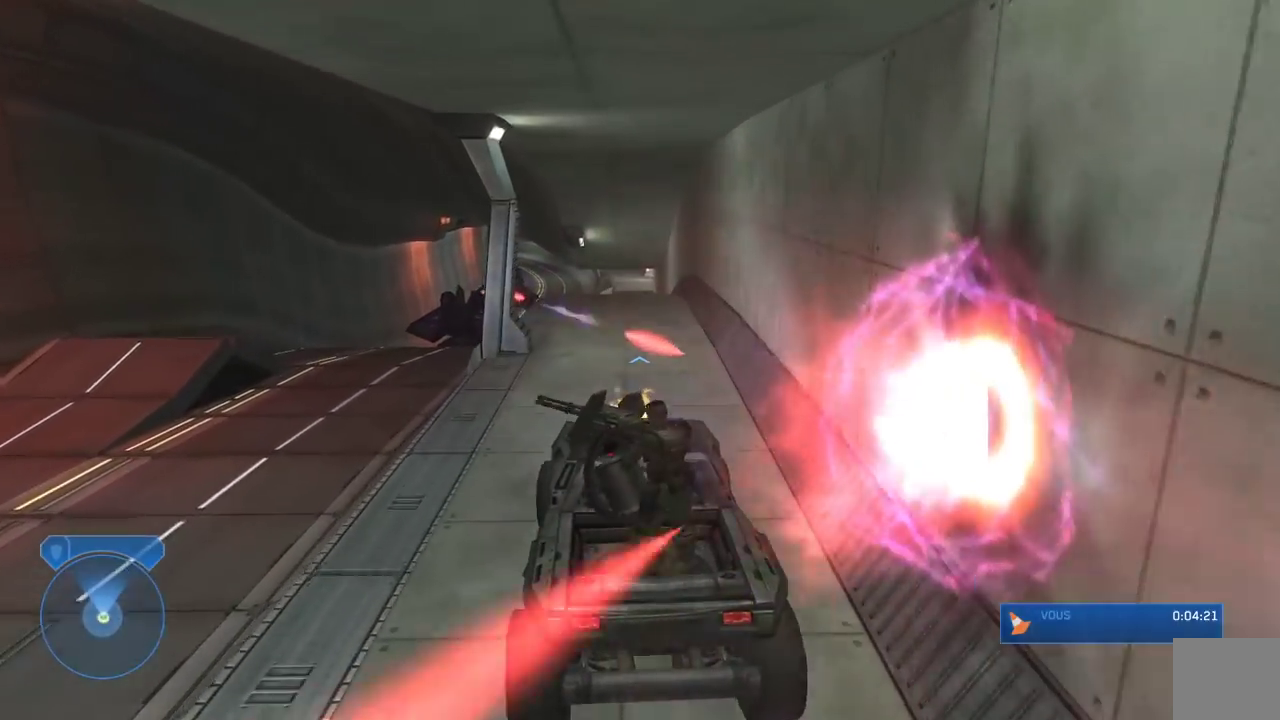
{"buttons": [], "left_stick": "center", "right_stick": "down", "events": [[217, "right_stick", "down"]]}